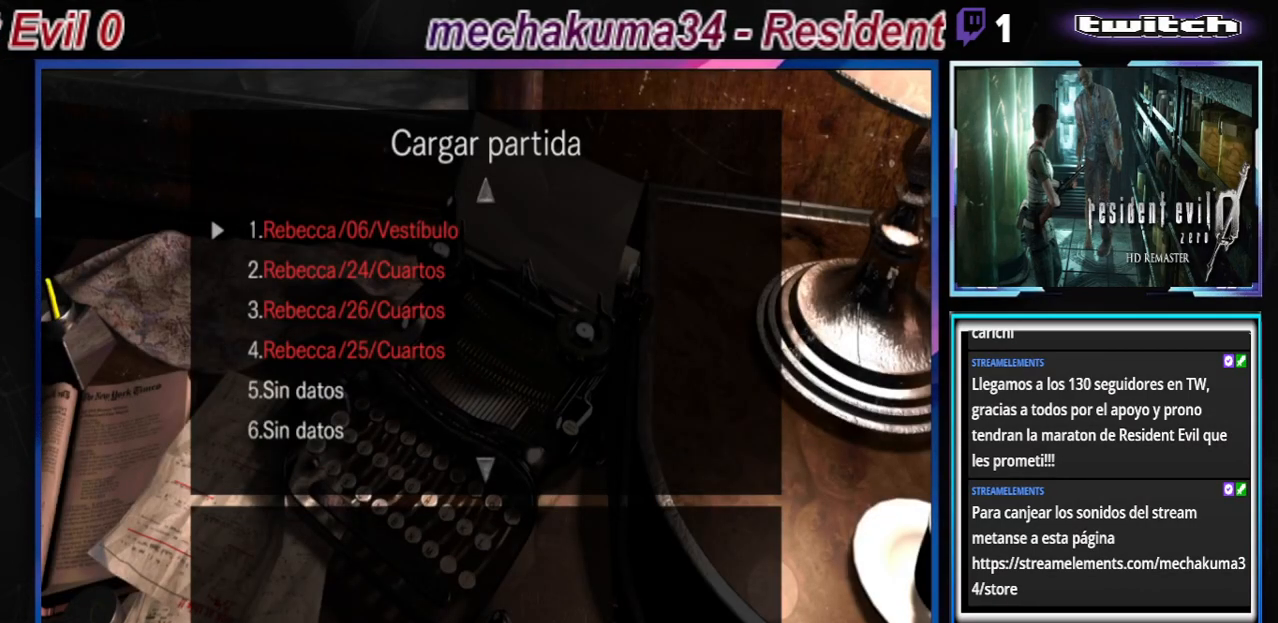
Gameplay with a controller (Xbox layout); each line is a JSON object with the inputs held at the frame after it. "events" lists button and stick changes between this image and that frame as [ms after this image, input, new state], when the widget could be followed in between. Not read: L3 R3 right_stick.
{"buttons": ["A"], "left_stick": "center", "events": [[467, "A", "down"]]}
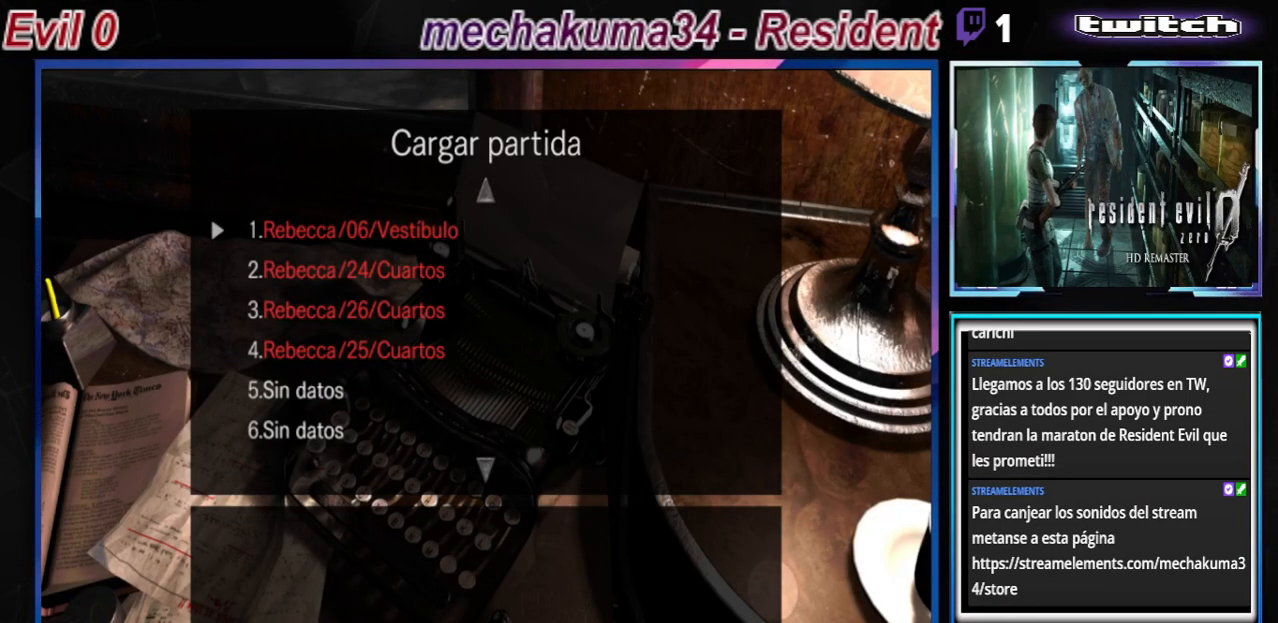
{"buttons": [], "left_stick": "center", "events": [[133, "A", "up"]]}
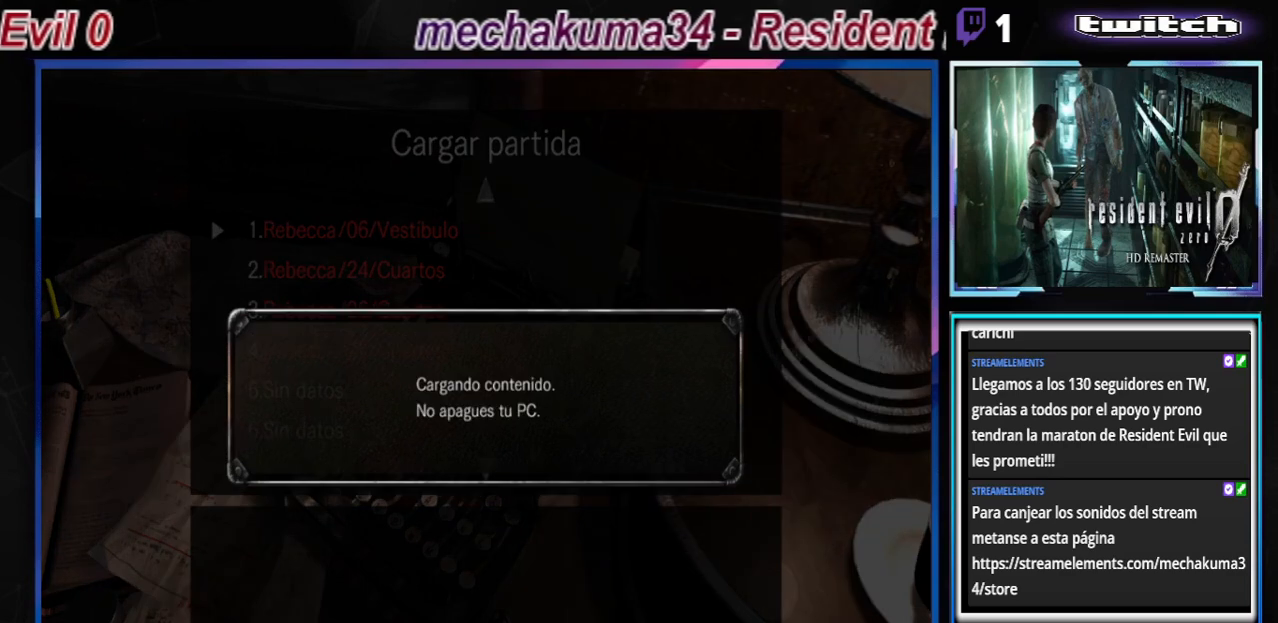
{"buttons": [], "left_stick": "center", "events": []}
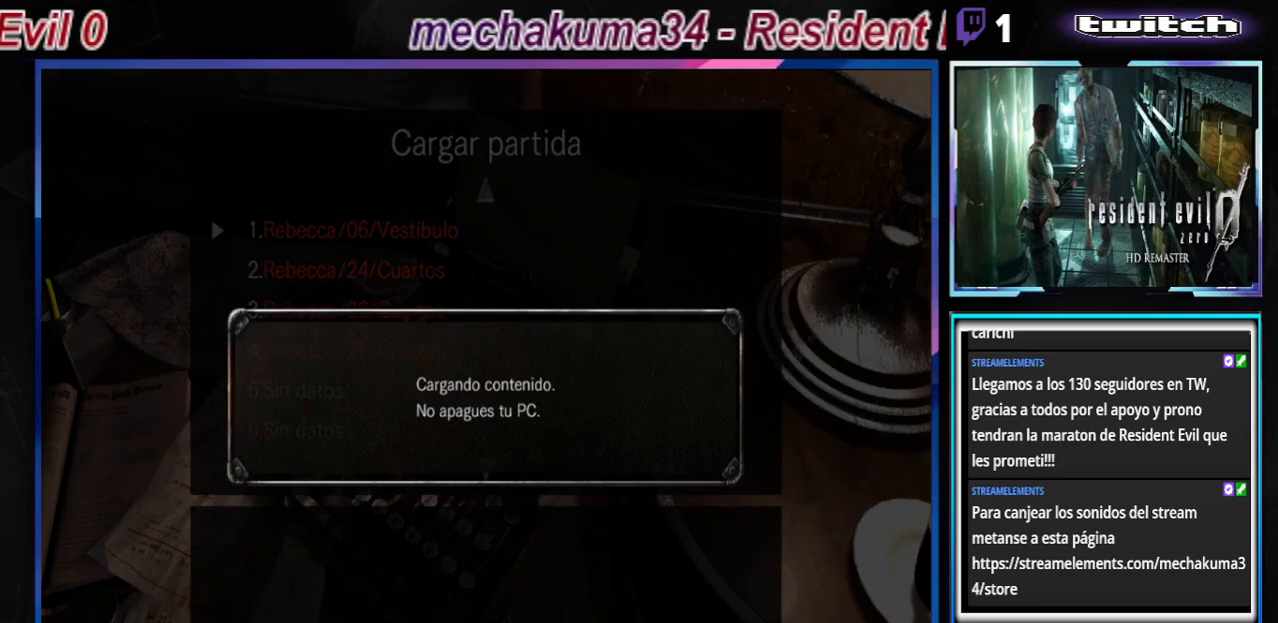
{"buttons": [], "left_stick": "center", "events": []}
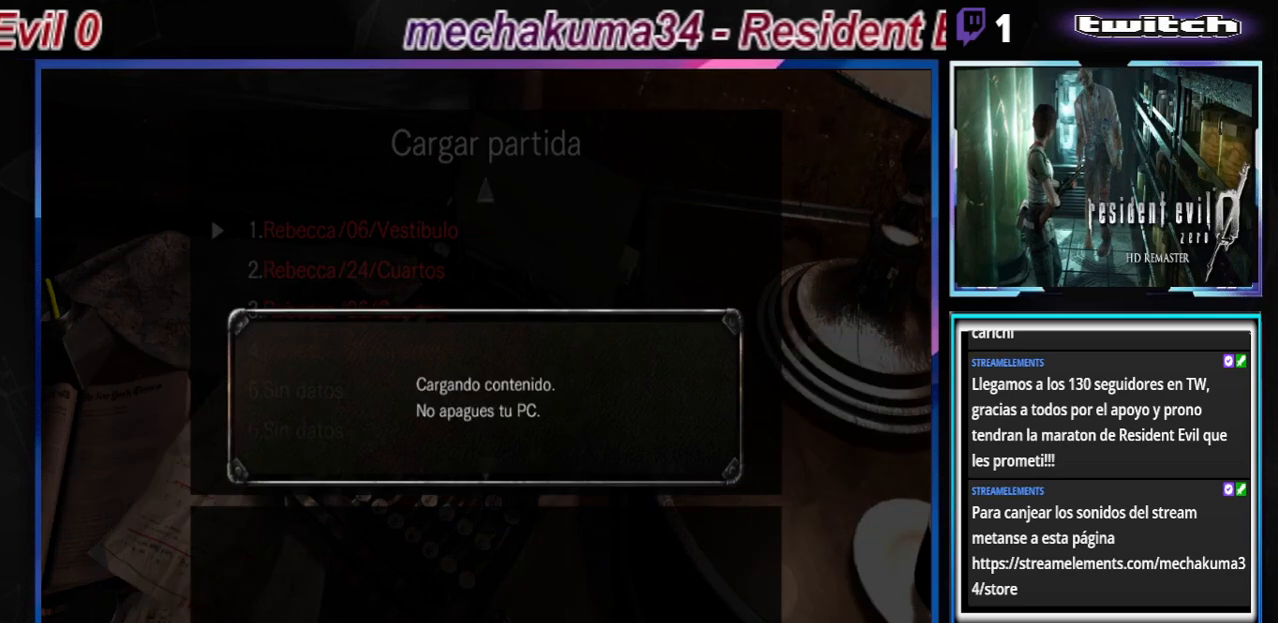
{"buttons": [], "left_stick": "center", "events": []}
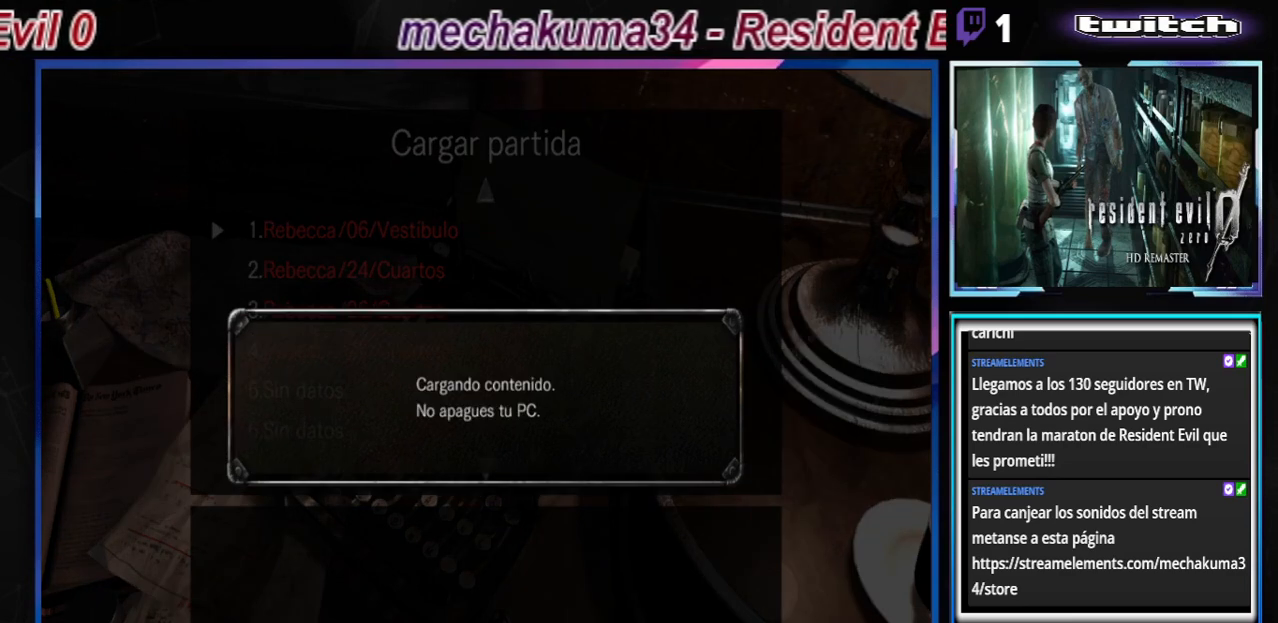
{"buttons": [], "left_stick": "center", "events": []}
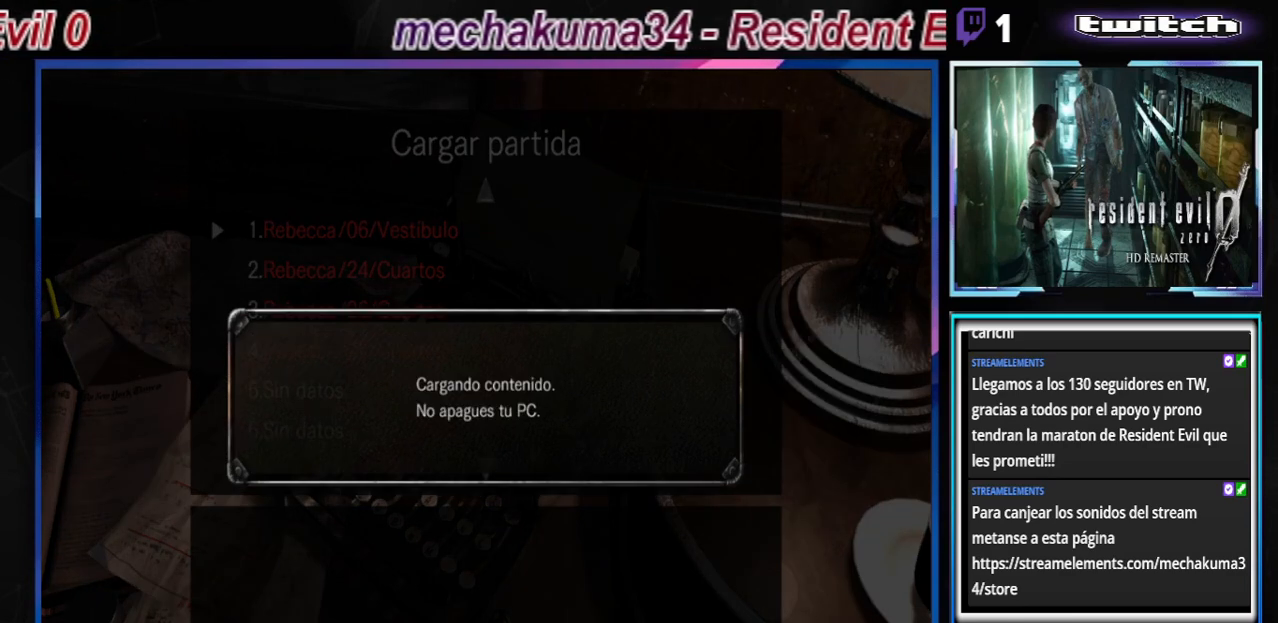
{"buttons": [], "left_stick": "center", "events": []}
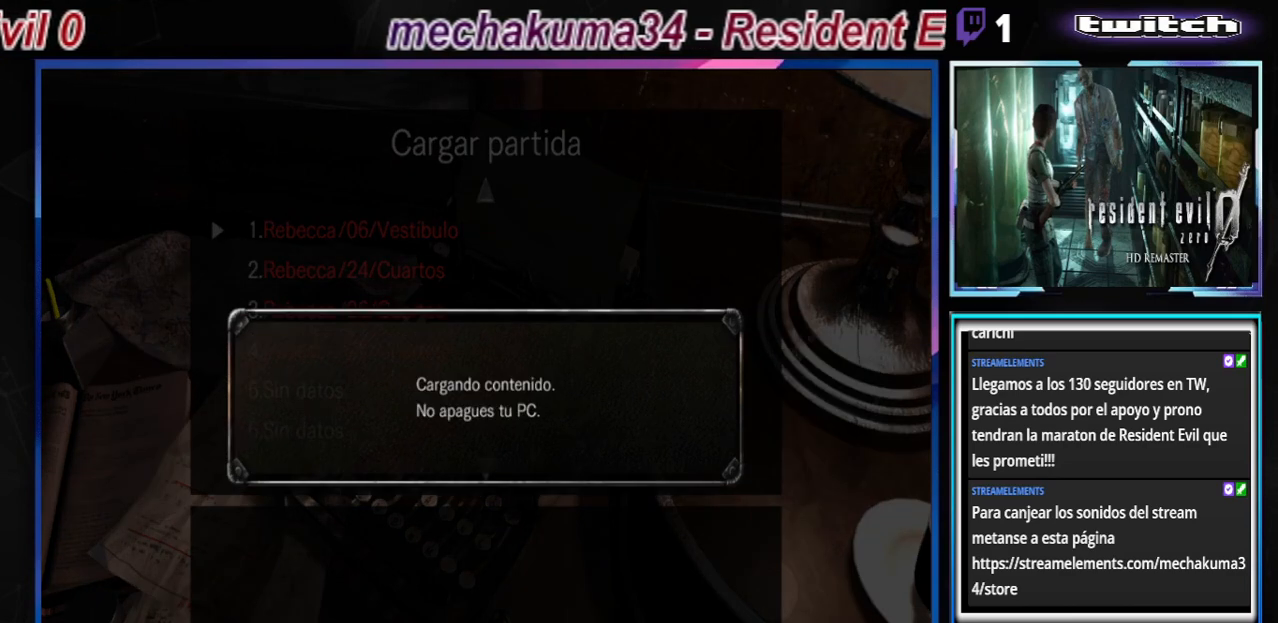
{"buttons": [], "left_stick": "center", "events": []}
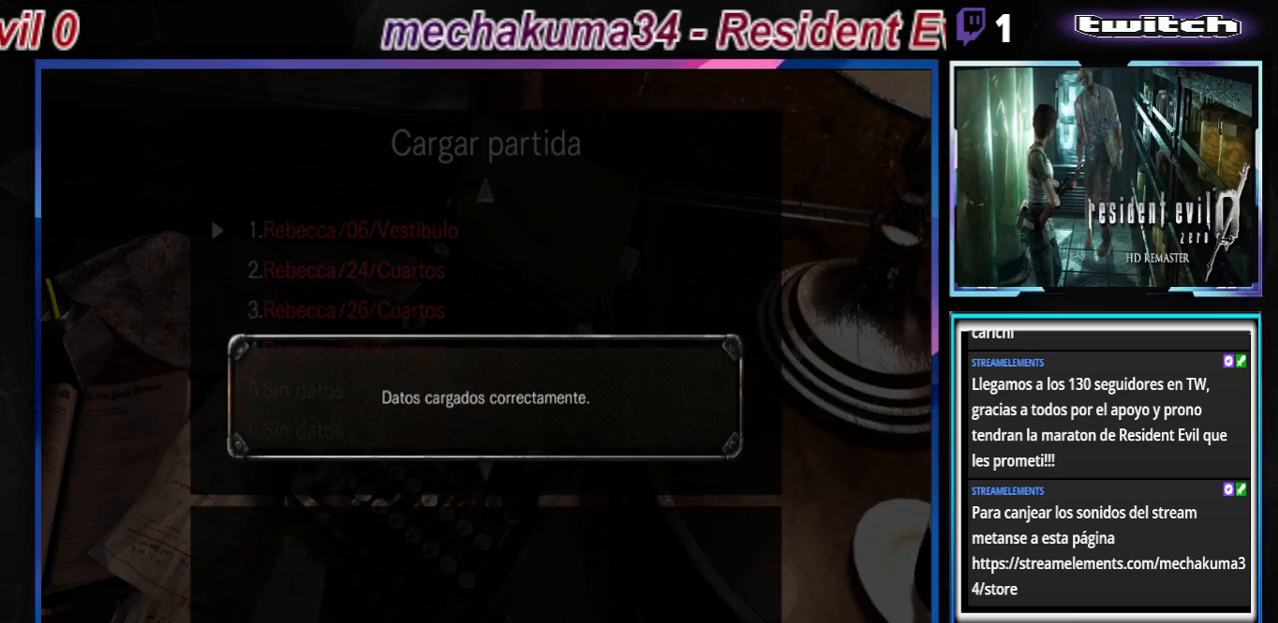
{"buttons": [], "left_stick": "center", "events": []}
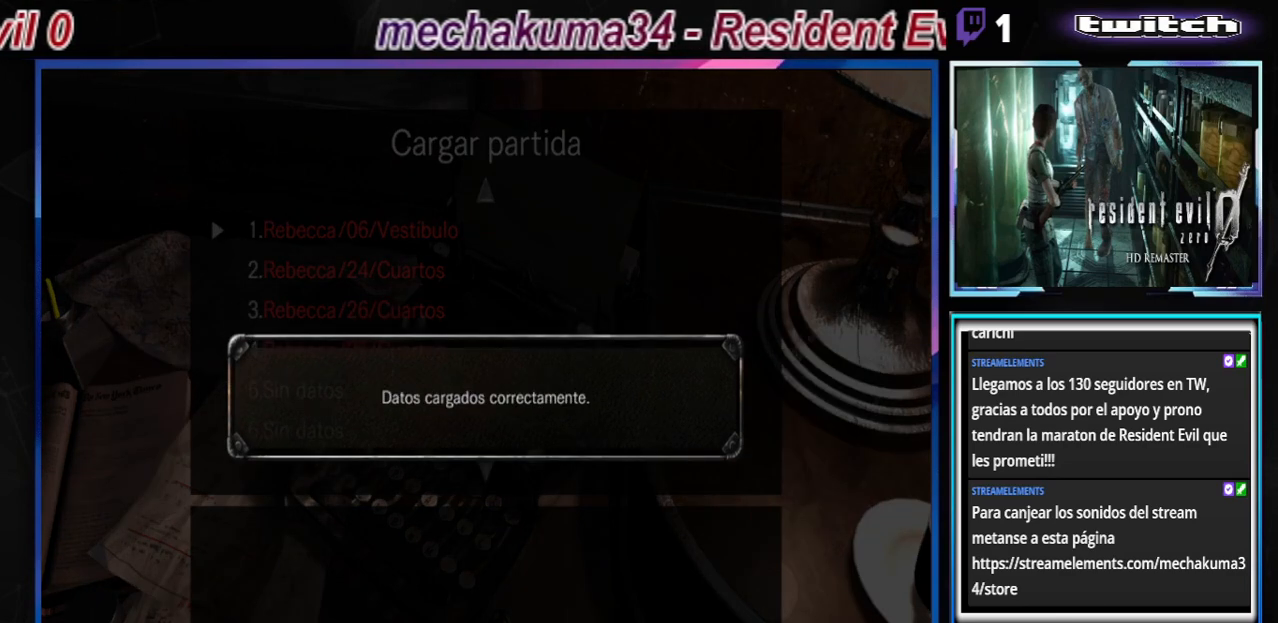
{"buttons": [], "left_stick": "center", "events": []}
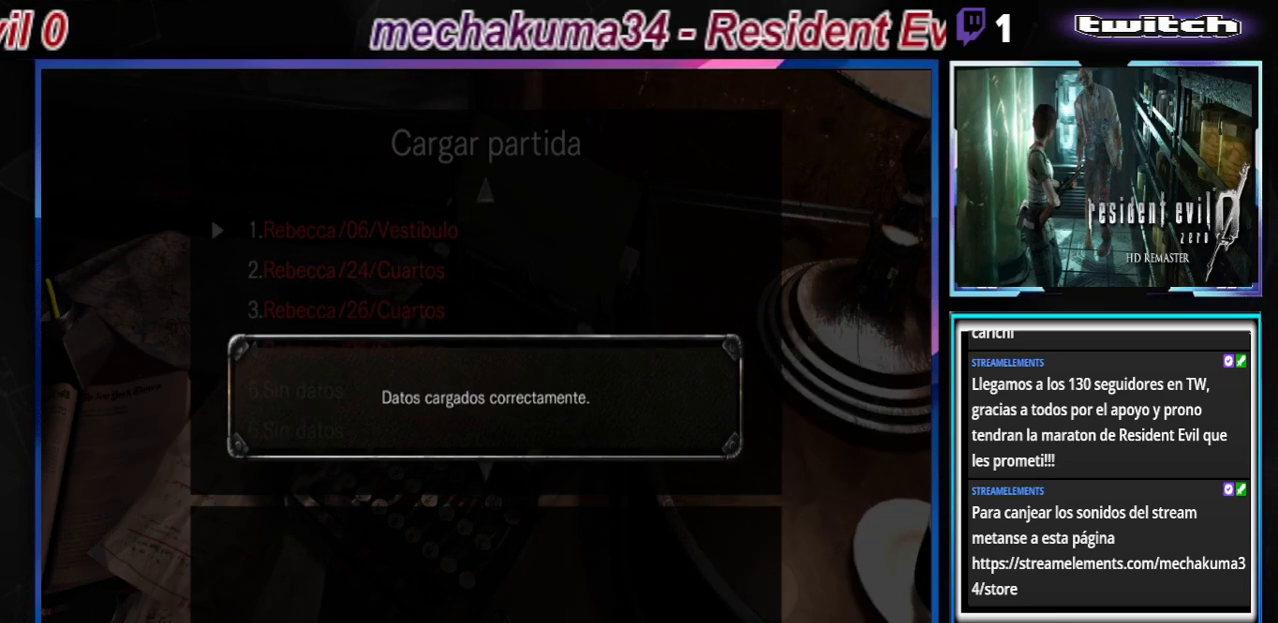
{"buttons": [], "left_stick": "center", "events": []}
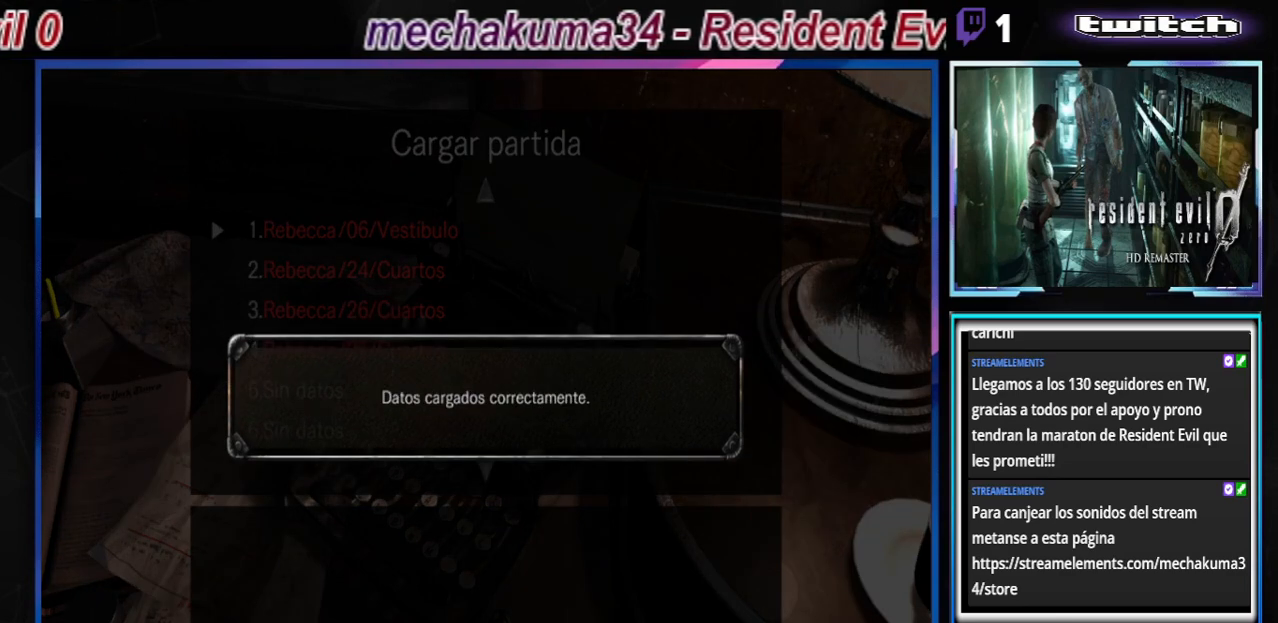
{"buttons": [], "left_stick": "center", "events": []}
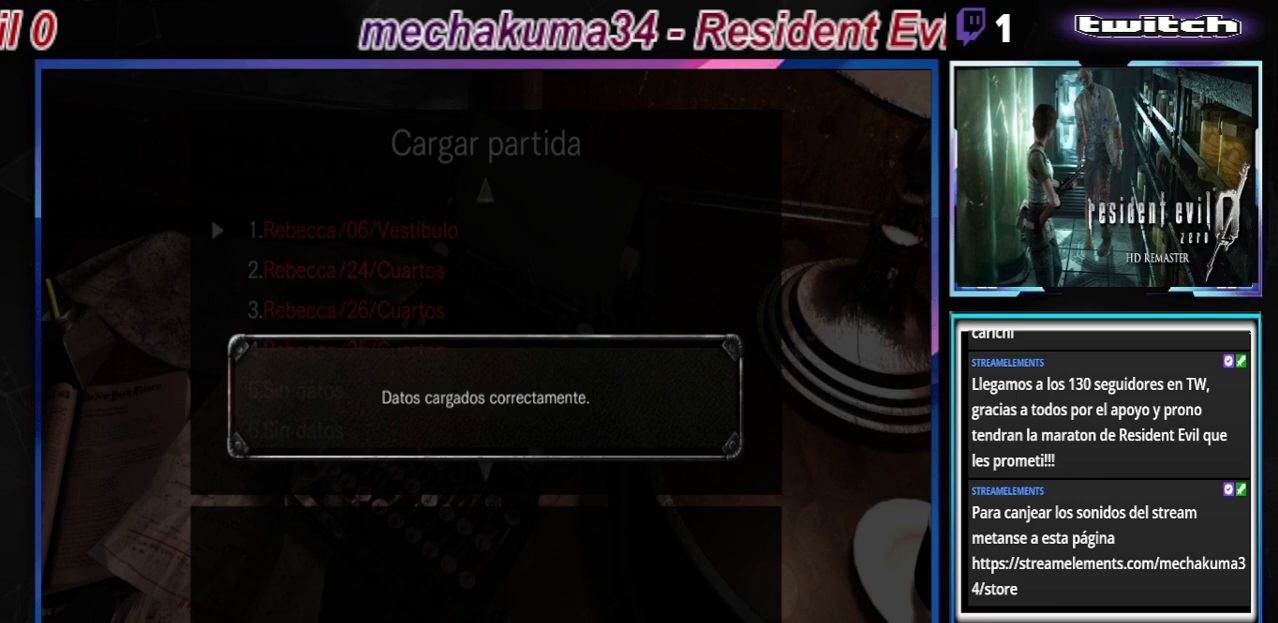
{"buttons": ["A"], "left_stick": "center", "events": [[400, "A", "down"]]}
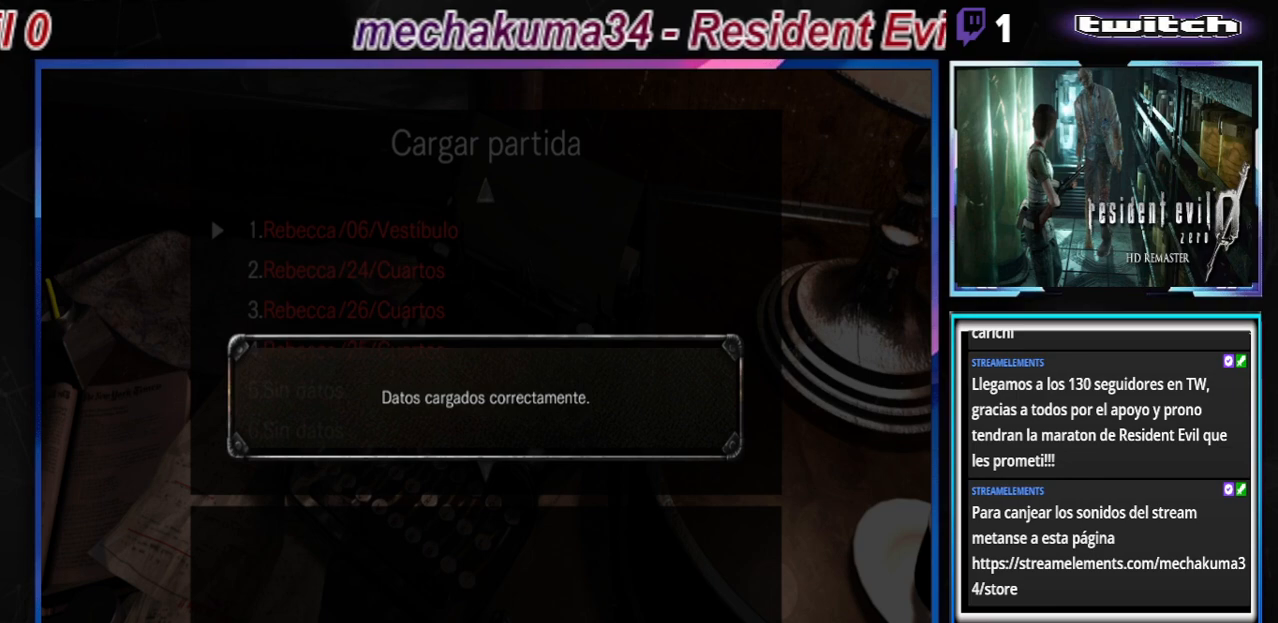
{"buttons": [], "left_stick": "center", "events": [[33, "A", "up"]]}
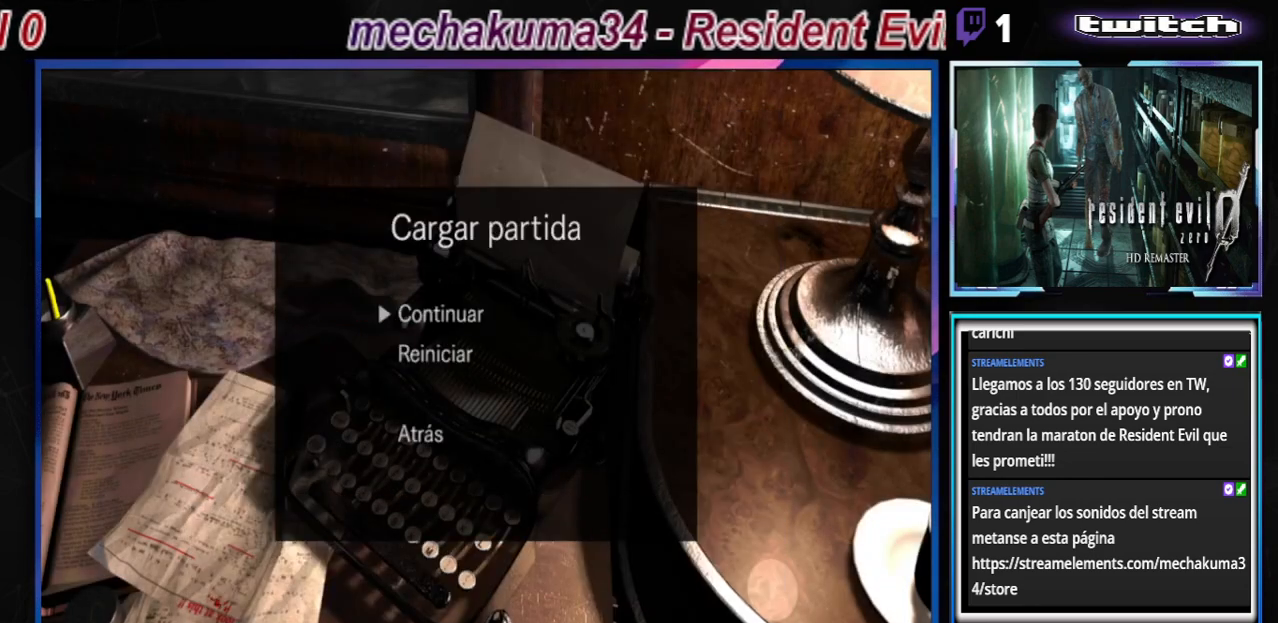
{"buttons": [], "left_stick": "center", "events": []}
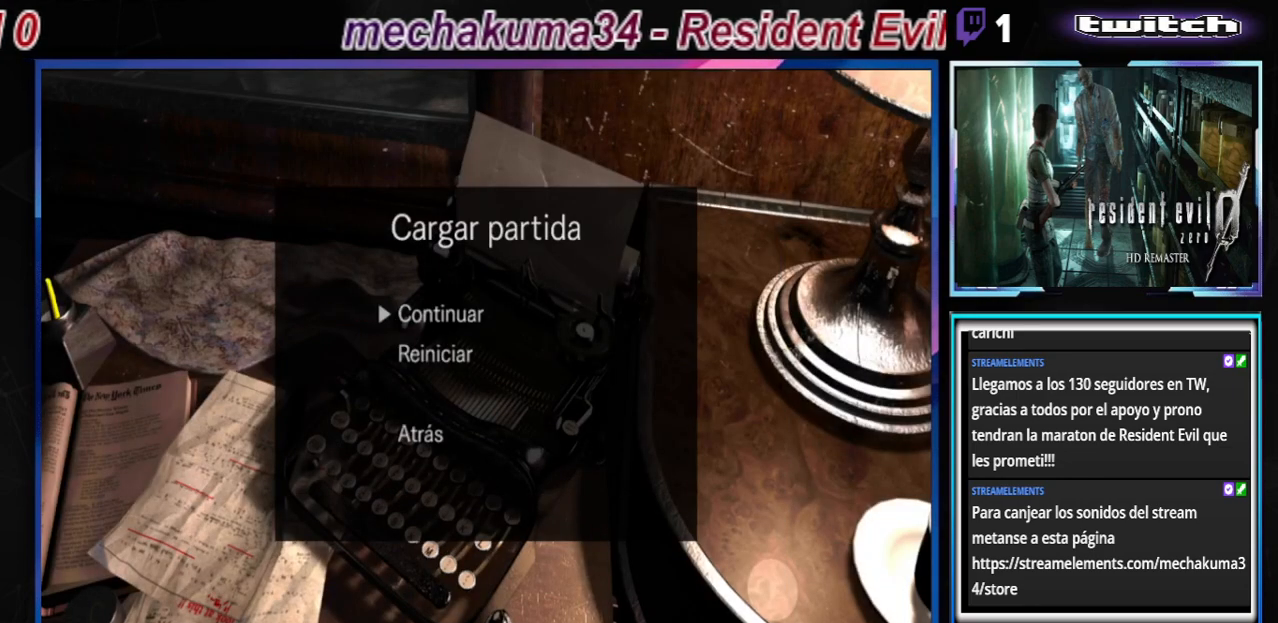
{"buttons": [], "left_stick": "center", "events": [[200, "B", "down"], [367, "B", "up"]]}
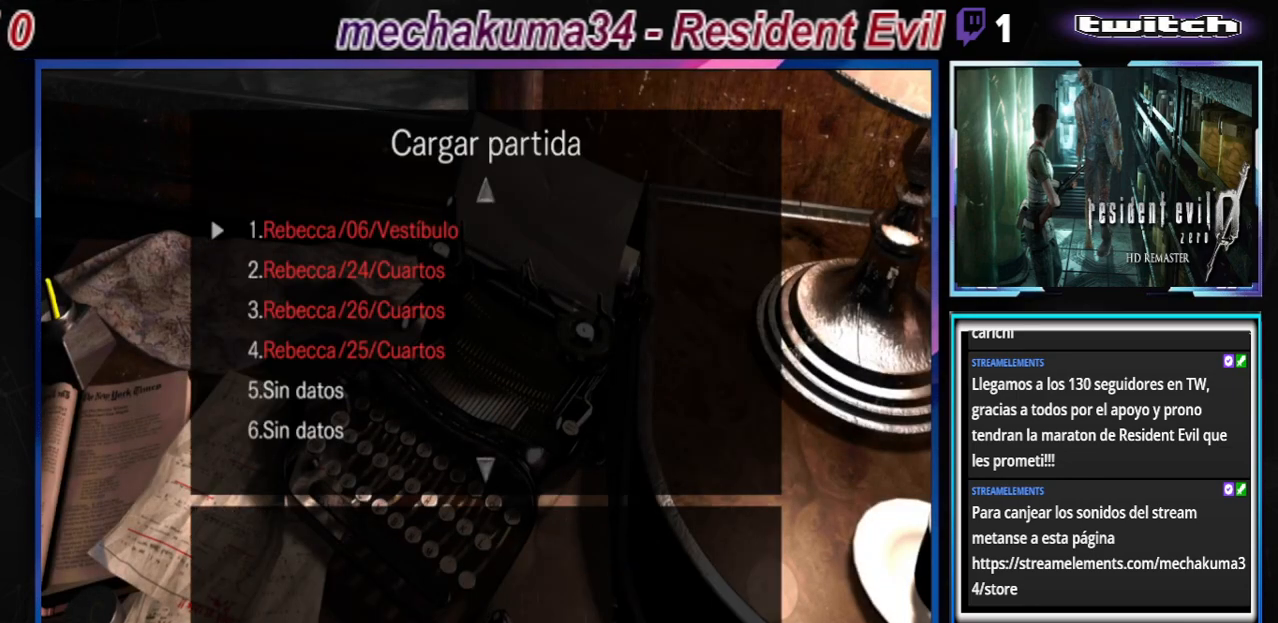
{"buttons": [], "left_stick": "center", "events": []}